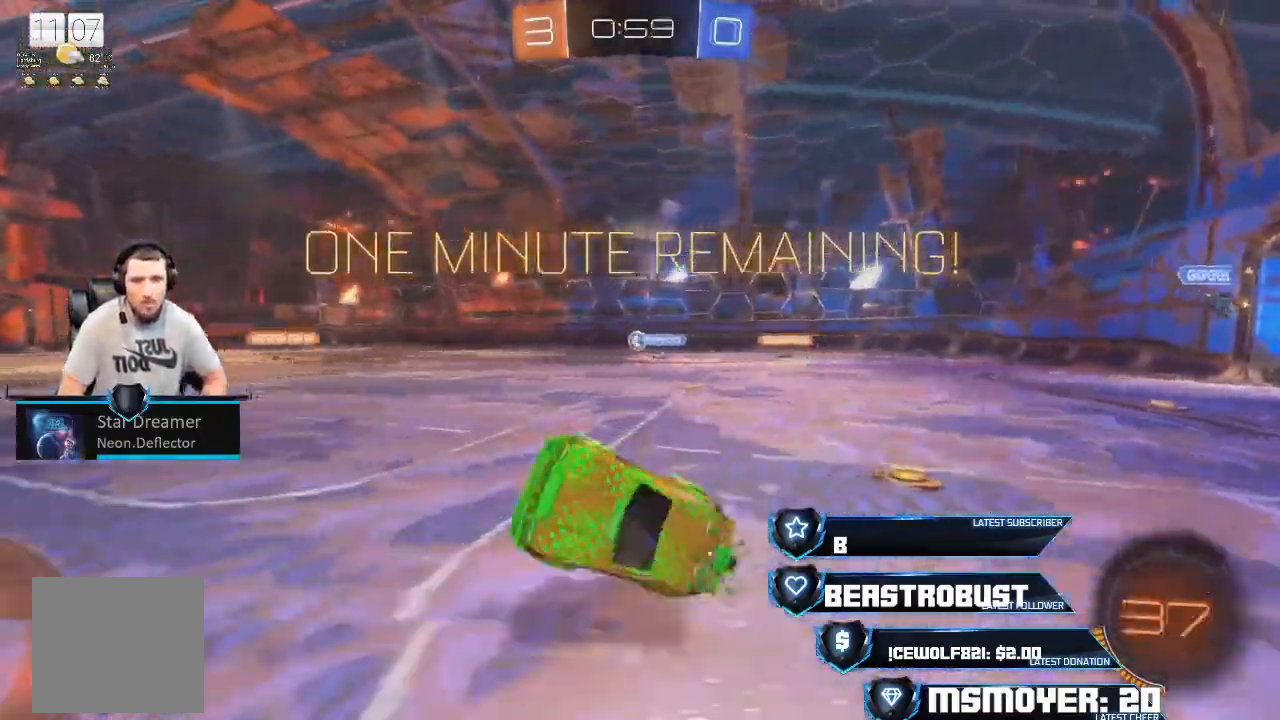
Gameplay with a controller (PlayStation layout); each line is a JSON object with the inputs held at the frame after it. "events" lists button and stick changes between this image and that frame as [ms after this image, input, new state], when the widget could be followed in between.
{"buttons": ["R2"], "left_stick": "up-right", "right_stick": "center", "events": [[67, "left_stick", "up"], [233, "CIRCLE", "down"], [233, "left_stick", "right"], [300, "left_stick", "up-right"], [333, "CIRCLE", "up"]]}
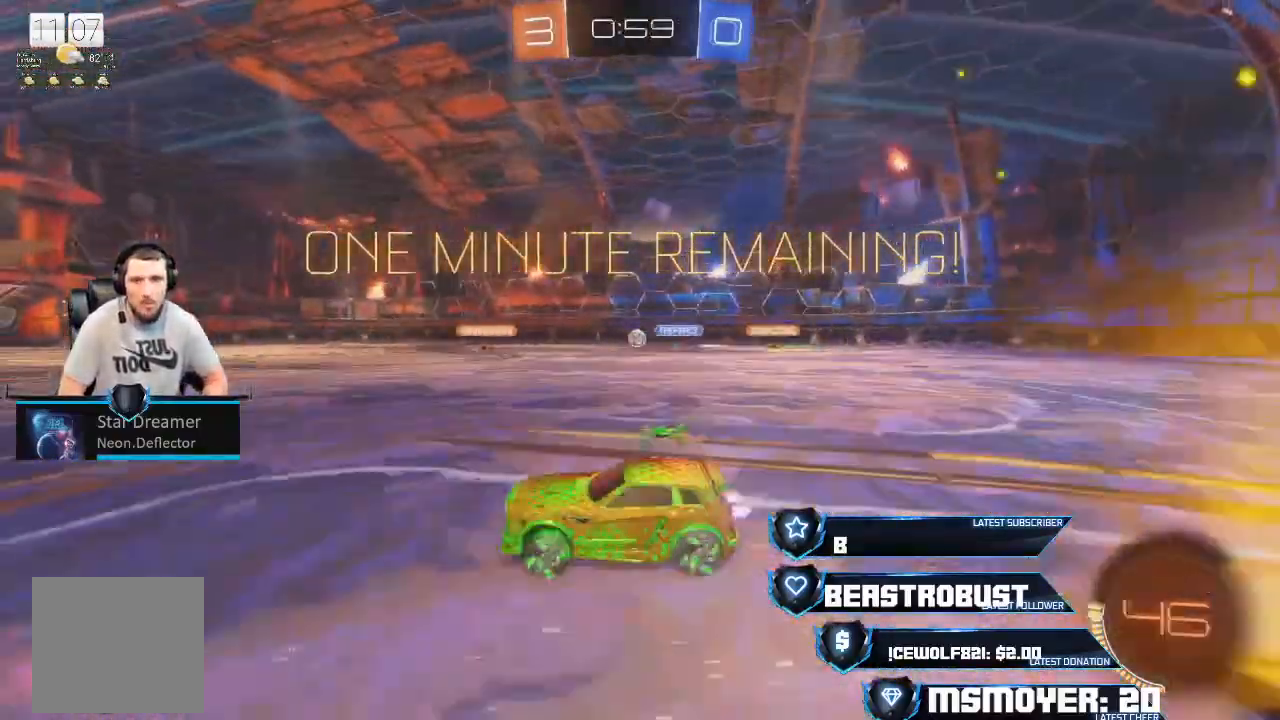
{"buttons": [], "left_stick": "up-right", "right_stick": "center", "events": [[33, "CROSS", "down"], [167, "CROSS", "up"], [167, "L2", "down"], [367, "SQUARE", "down"], [433, "SQUARE", "up"], [467, "L2", "up"], [500, "R2", "up"]]}
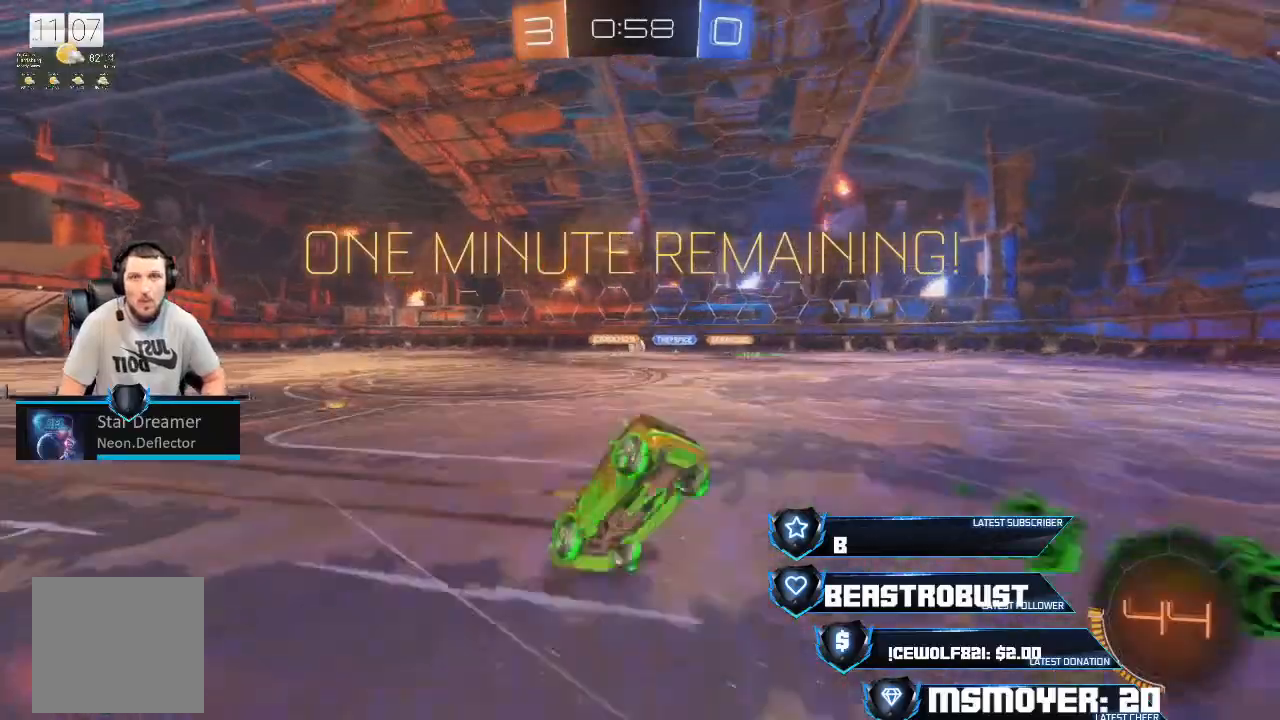
{"buttons": ["R2"], "left_stick": "center", "right_stick": "center", "events": [[33, "left_stick", "center"], [233, "R2", "down"], [367, "left_stick", "up"], [433, "left_stick", "center"]]}
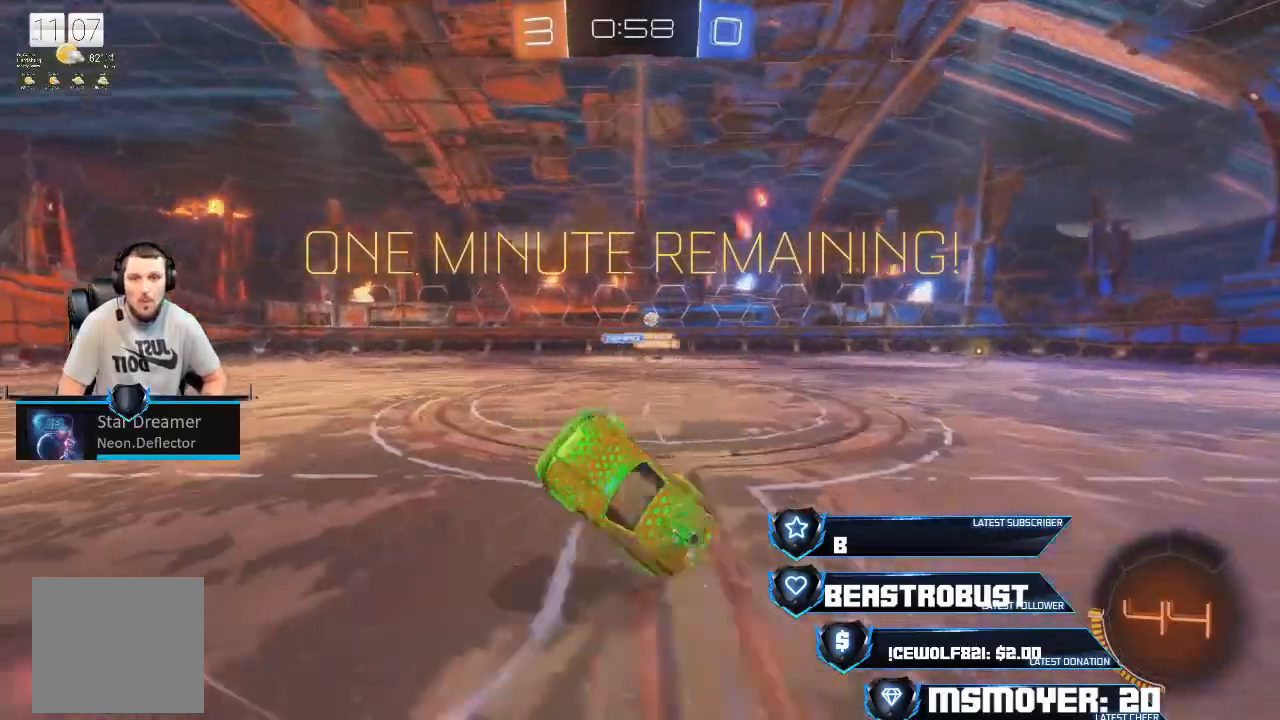
{"buttons": ["CIRCLE"], "left_stick": "left", "right_stick": "center", "events": [[233, "left_stick", "left"], [333, "left_stick", "right"], [367, "L2", "down"], [400, "CIRCLE", "down"], [433, "R2", "up"], [467, "L2", "up"], [467, "left_stick", "left"]]}
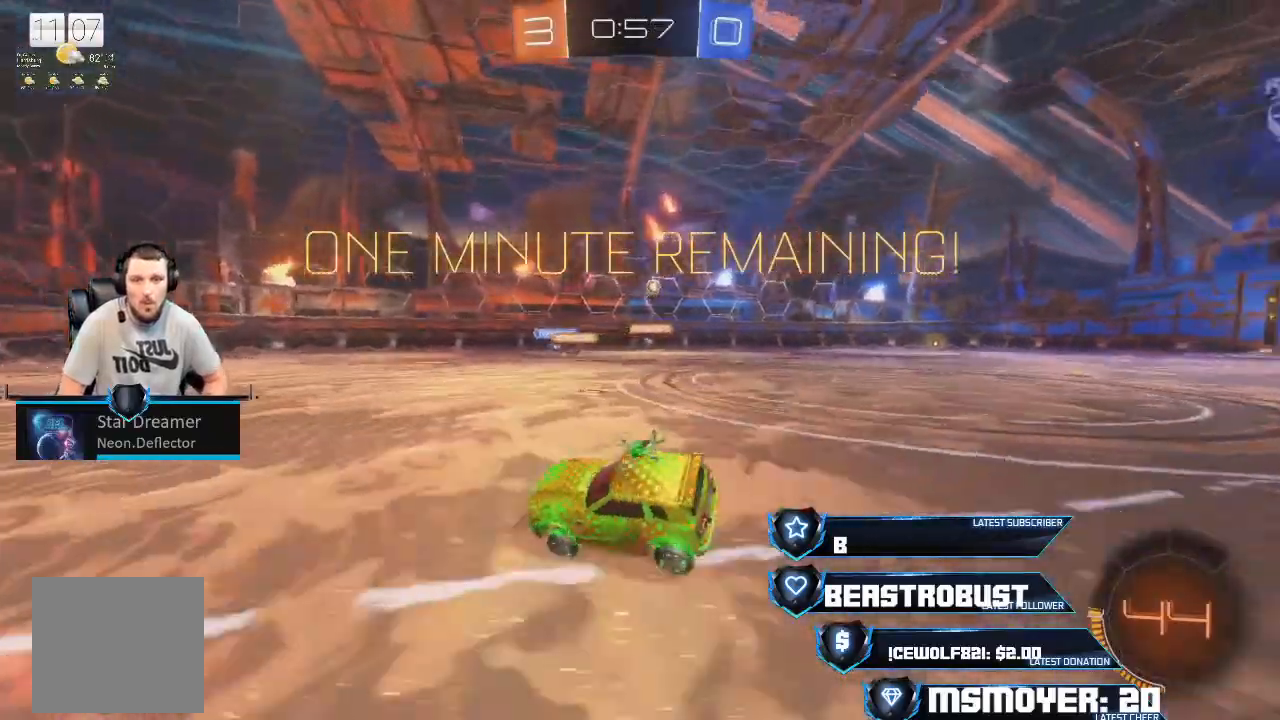
{"buttons": ["R2"], "left_stick": "right", "right_stick": "center", "events": [[33, "CIRCLE", "up"], [67, "CIRCLE", "down"], [100, "left_stick", "up-right"], [200, "left_stick", "left"], [333, "CIRCLE", "up"], [333, "left_stick", "right"], [400, "R2", "down"]]}
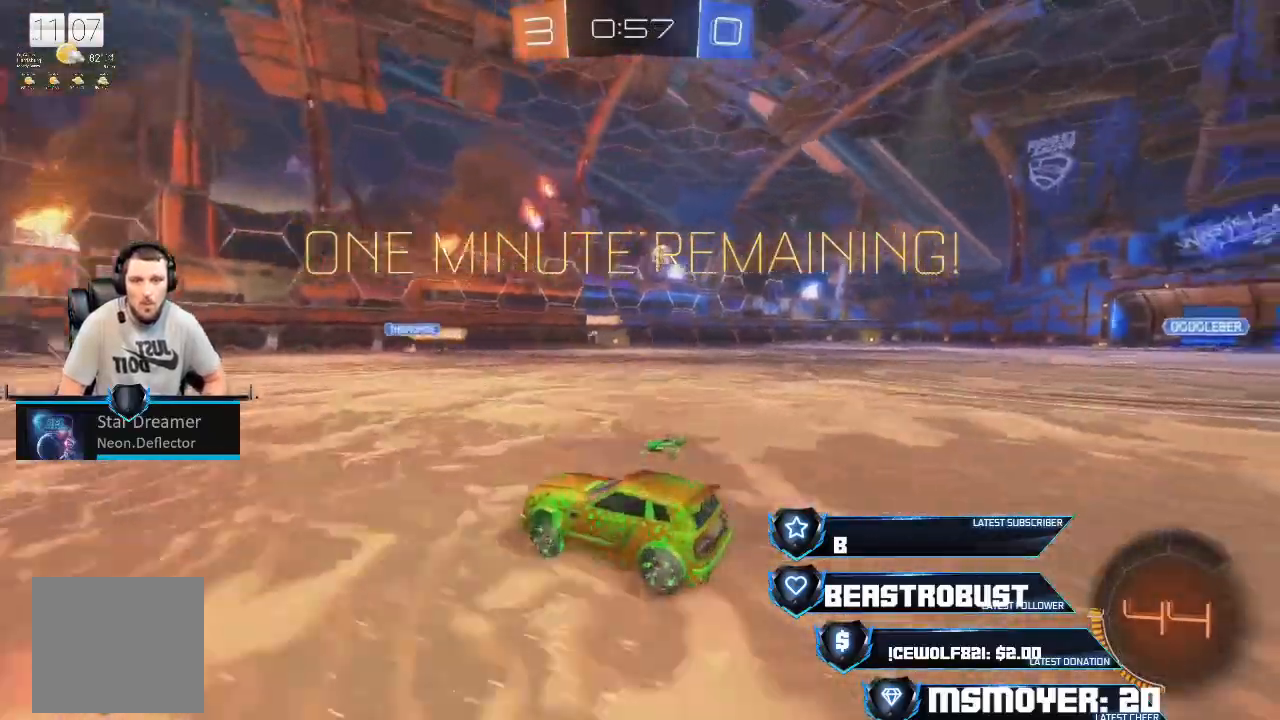
{"buttons": ["R2"], "left_stick": "right", "right_stick": "center", "events": [[33, "left_stick", "left"], [500, "left_stick", "right"]]}
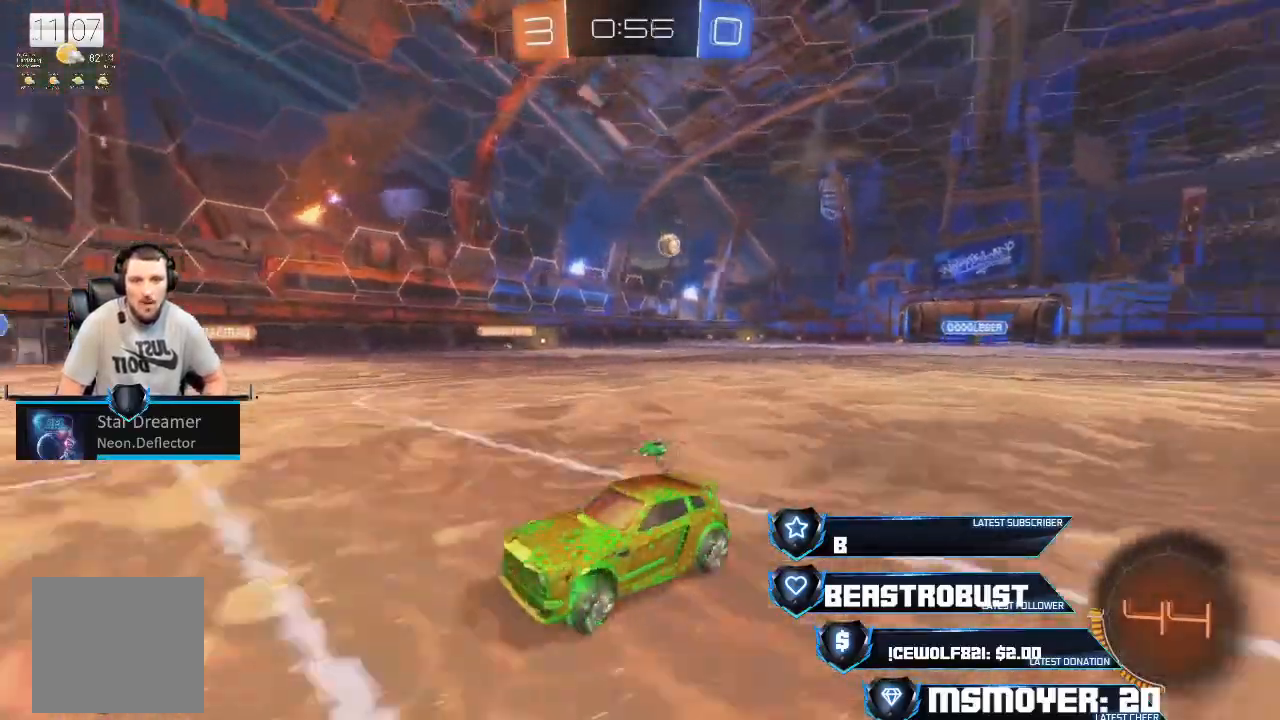
{"buttons": ["R2"], "left_stick": "center", "right_stick": "center", "events": [[200, "left_stick", "center"]]}
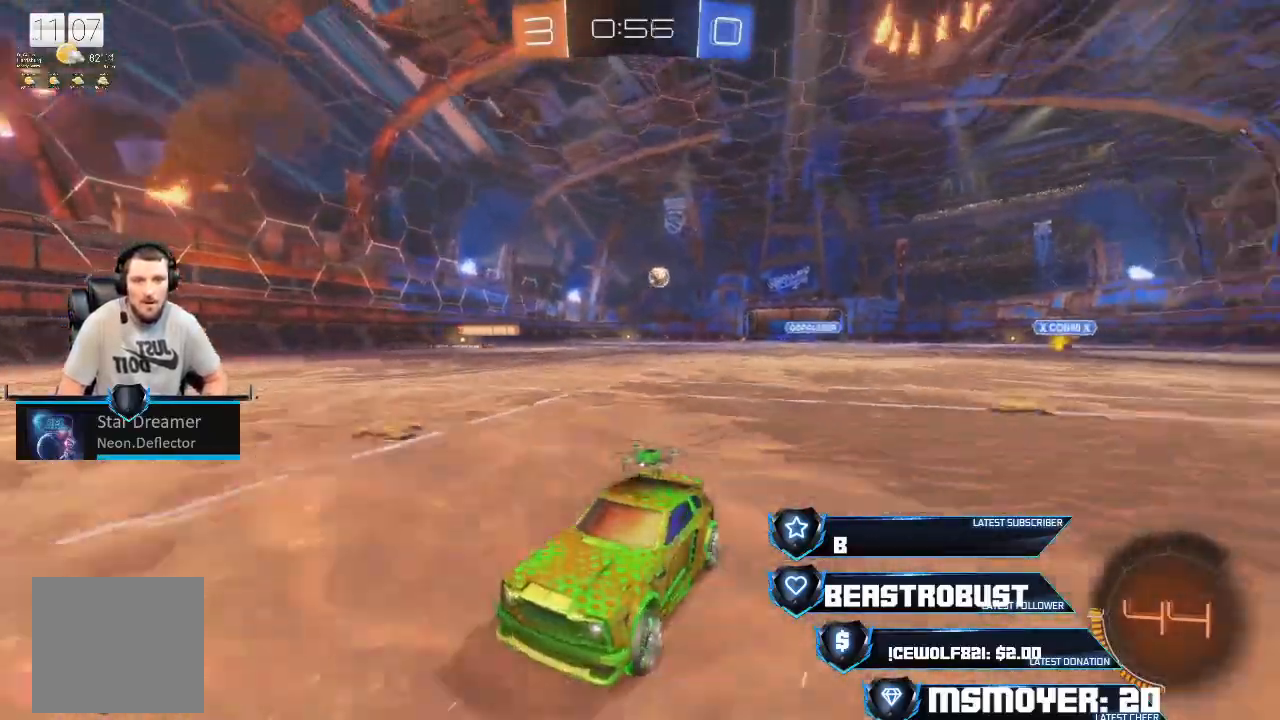
{"buttons": ["R2"], "left_stick": "left", "right_stick": "center", "events": [[133, "left_stick", "left"]]}
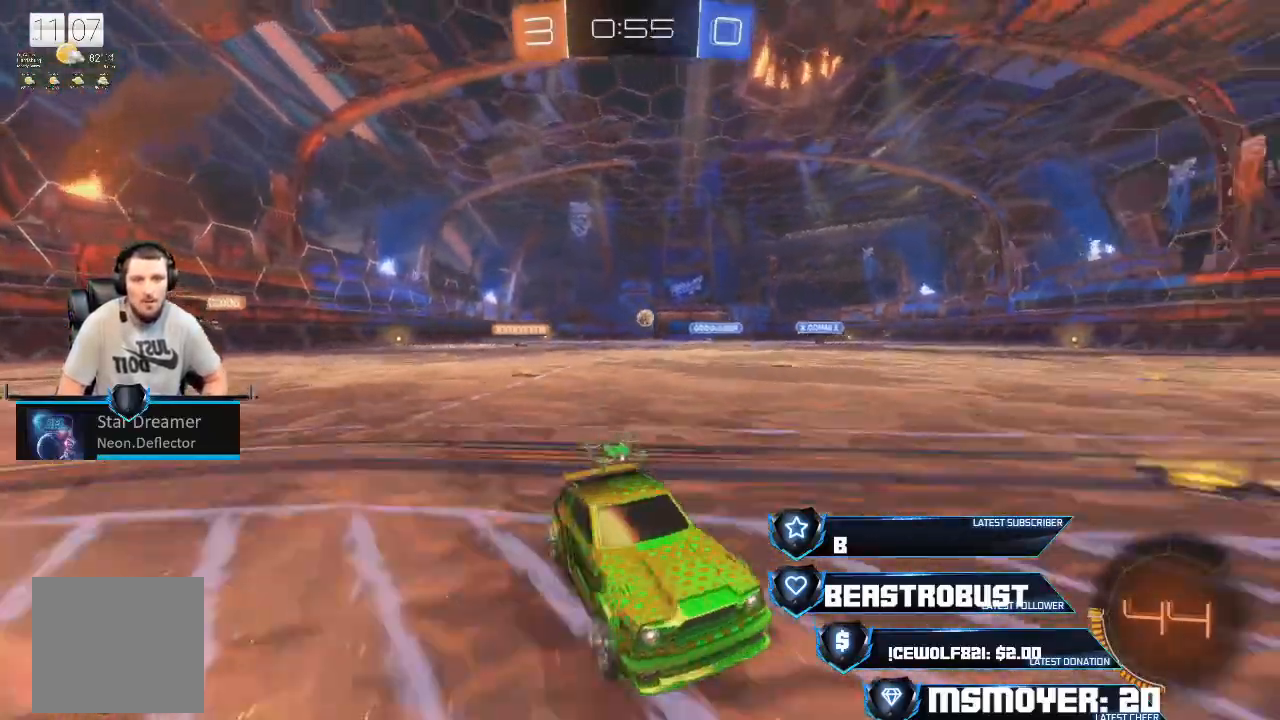
{"buttons": [], "left_stick": "left", "right_stick": "center", "events": [[67, "L2", "down"], [67, "L3", "down"], [100, "R2", "up"], [167, "CIRCLE", "down"], [267, "CIRCLE", "up"], [333, "L2", "up"], [500, "L3", "up"]]}
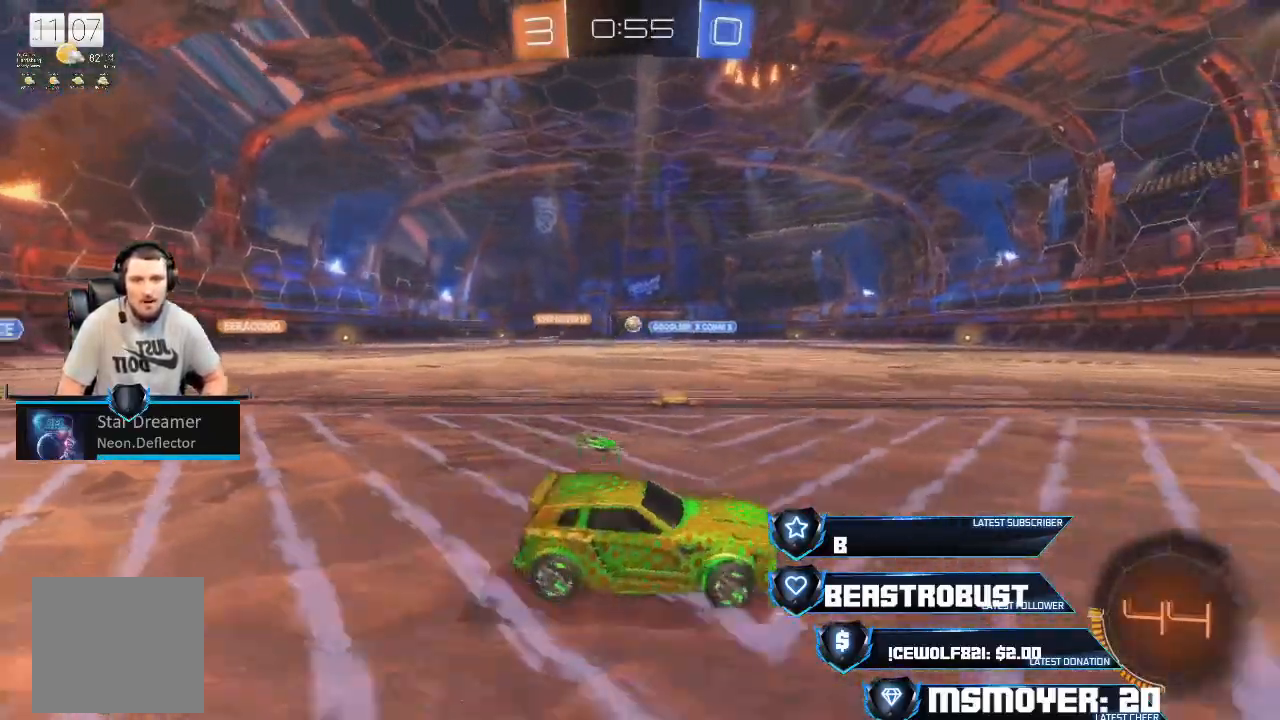
{"buttons": [], "left_stick": "left", "right_stick": "center", "events": [[67, "R2", "down"], [233, "left_stick", "center"], [467, "left_stick", "left"], [500, "R2", "up"]]}
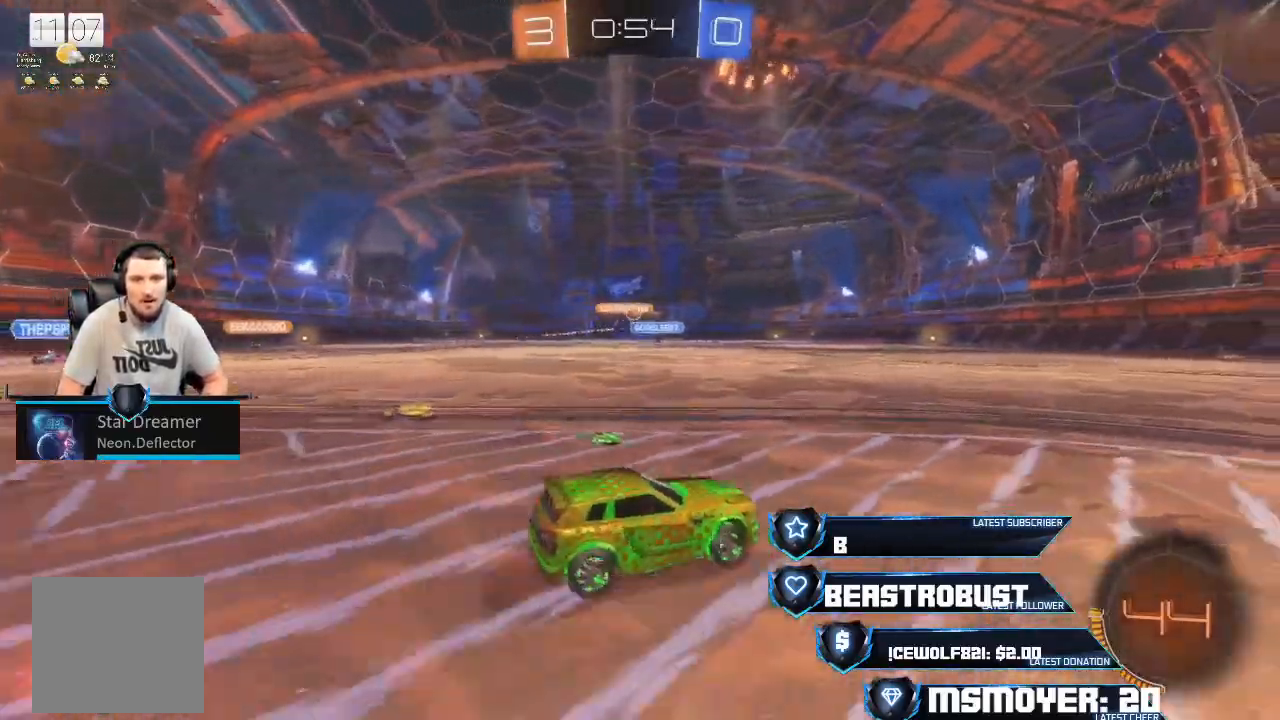
{"buttons": ["R2"], "left_stick": "right", "right_stick": "center", "events": [[233, "left_stick", "center"], [267, "R2", "down"], [367, "left_stick", "right"]]}
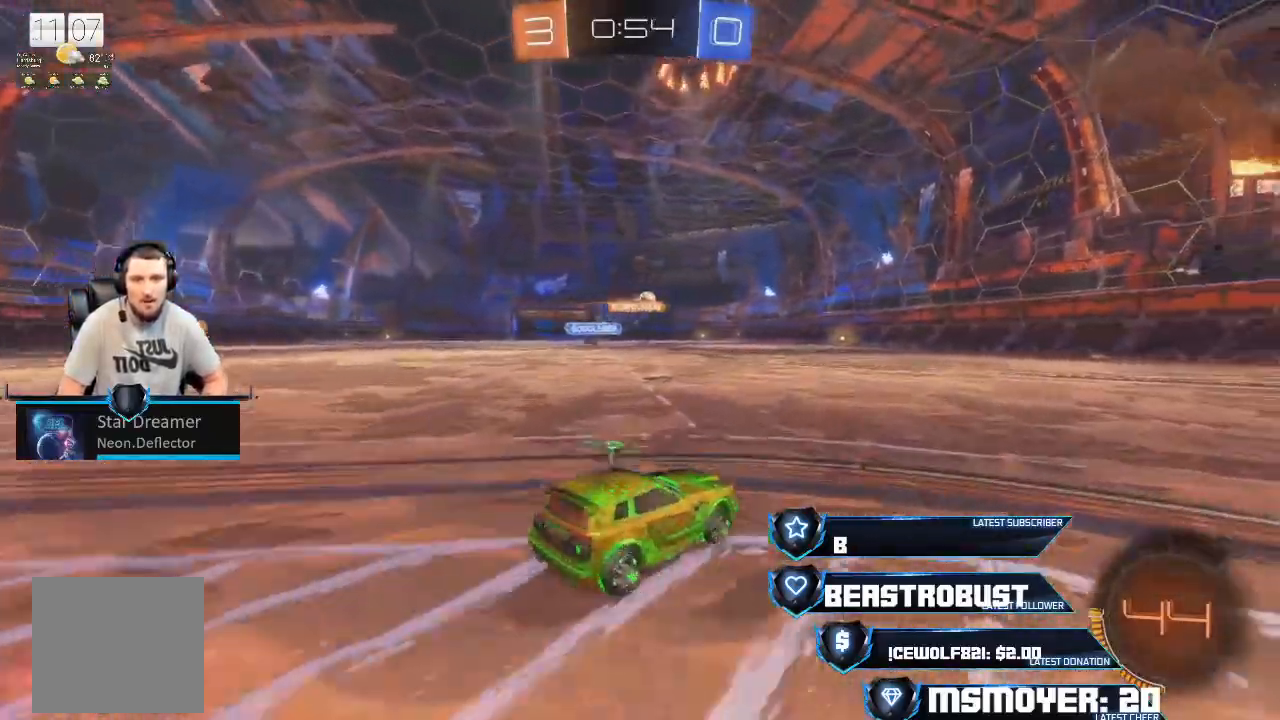
{"buttons": ["R2"], "left_stick": "right", "right_stick": "center", "events": []}
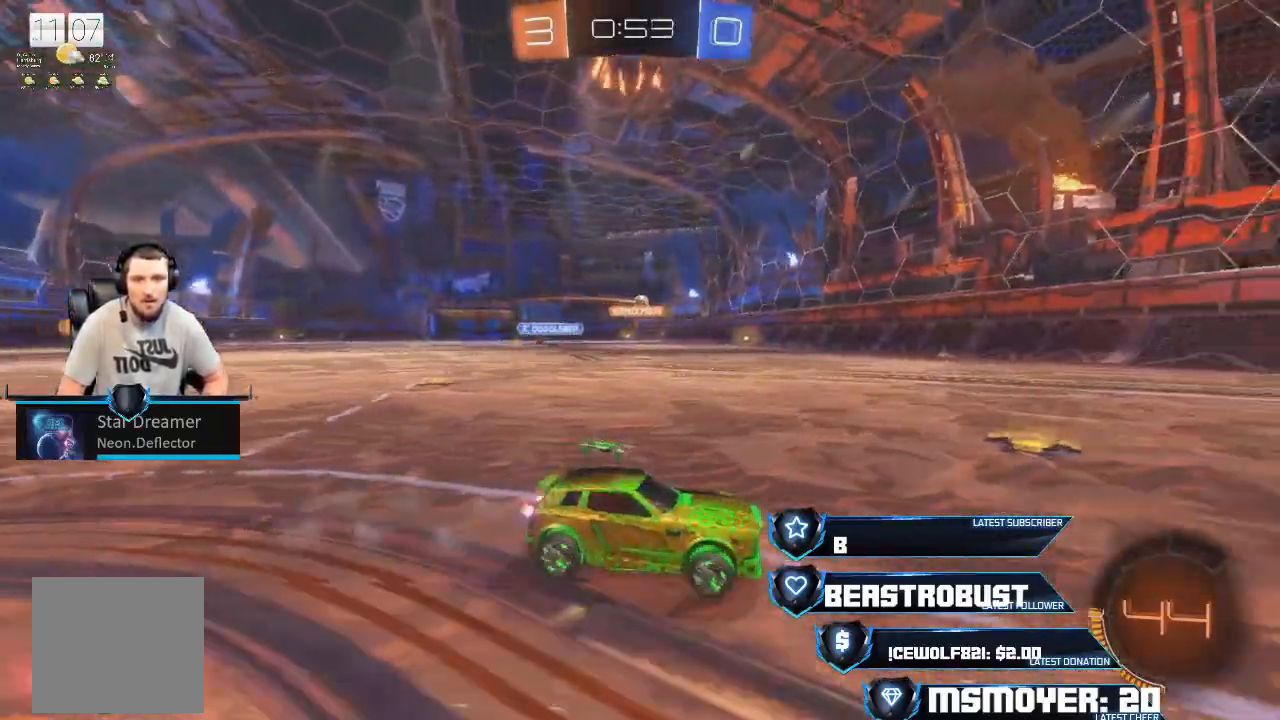
{"buttons": ["CROSS", "R2"], "left_stick": "up-left", "right_stick": "center", "events": [[33, "left_stick", "center"], [133, "CROSS", "down"], [167, "left_stick", "up-left"]]}
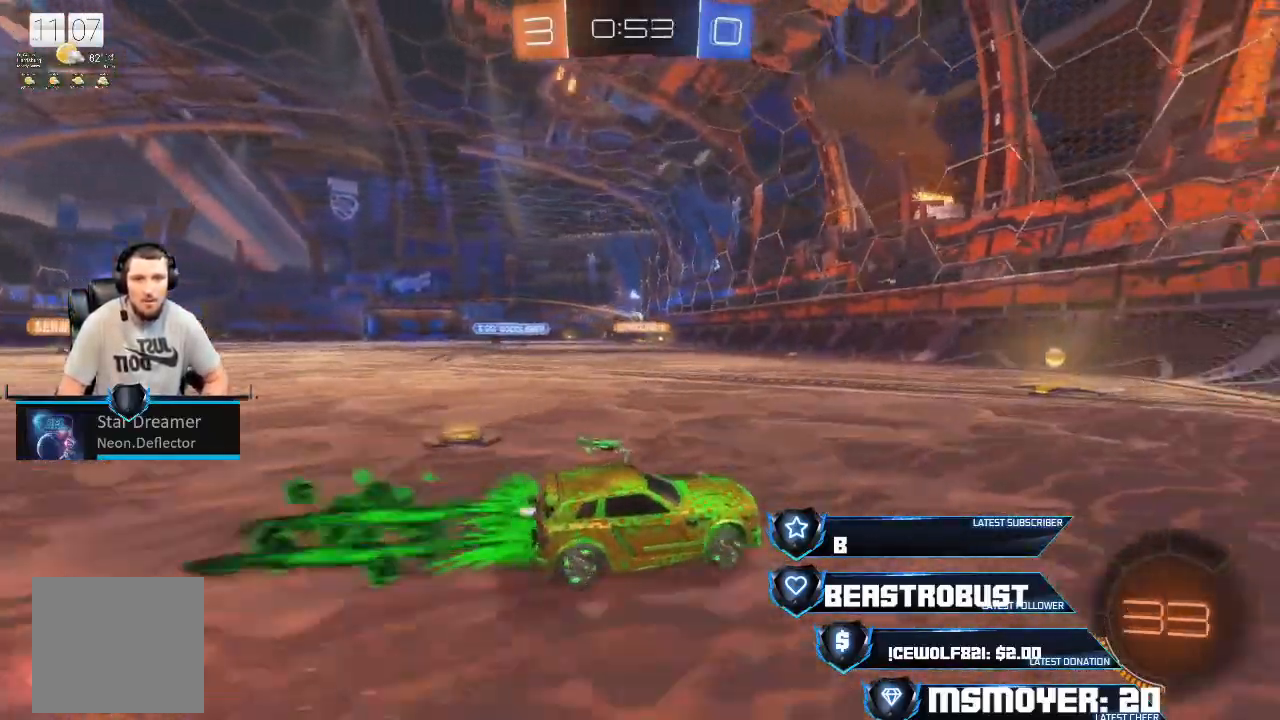
{"buttons": ["R2"], "left_stick": "up-left", "right_stick": "center", "events": [[167, "CROSS", "up"]]}
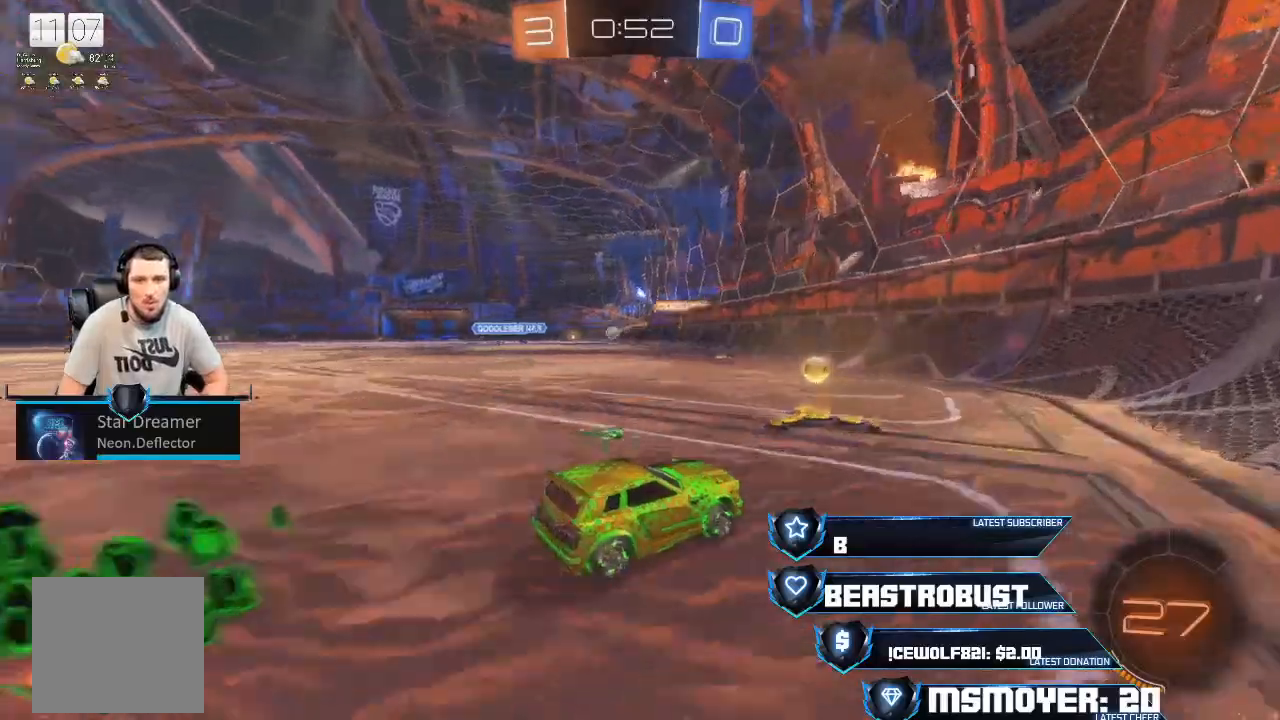
{"buttons": ["R2"], "left_stick": "up-left", "right_stick": "center", "events": []}
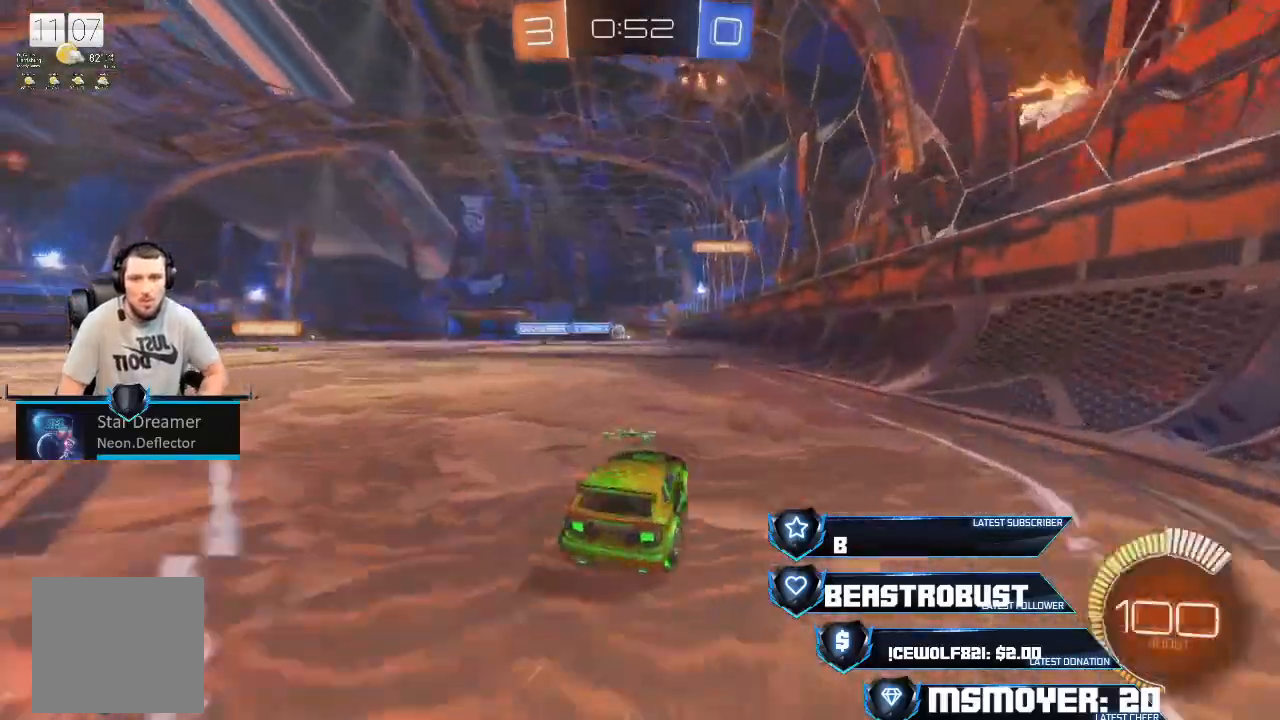
{"buttons": ["R2"], "left_stick": "left", "right_stick": "center", "events": [[167, "L2", "down"], [167, "left_stick", "up-right"], [233, "R2", "up"], [267, "left_stick", "center"], [367, "L2", "up"], [367, "R2", "down"], [467, "left_stick", "left"]]}
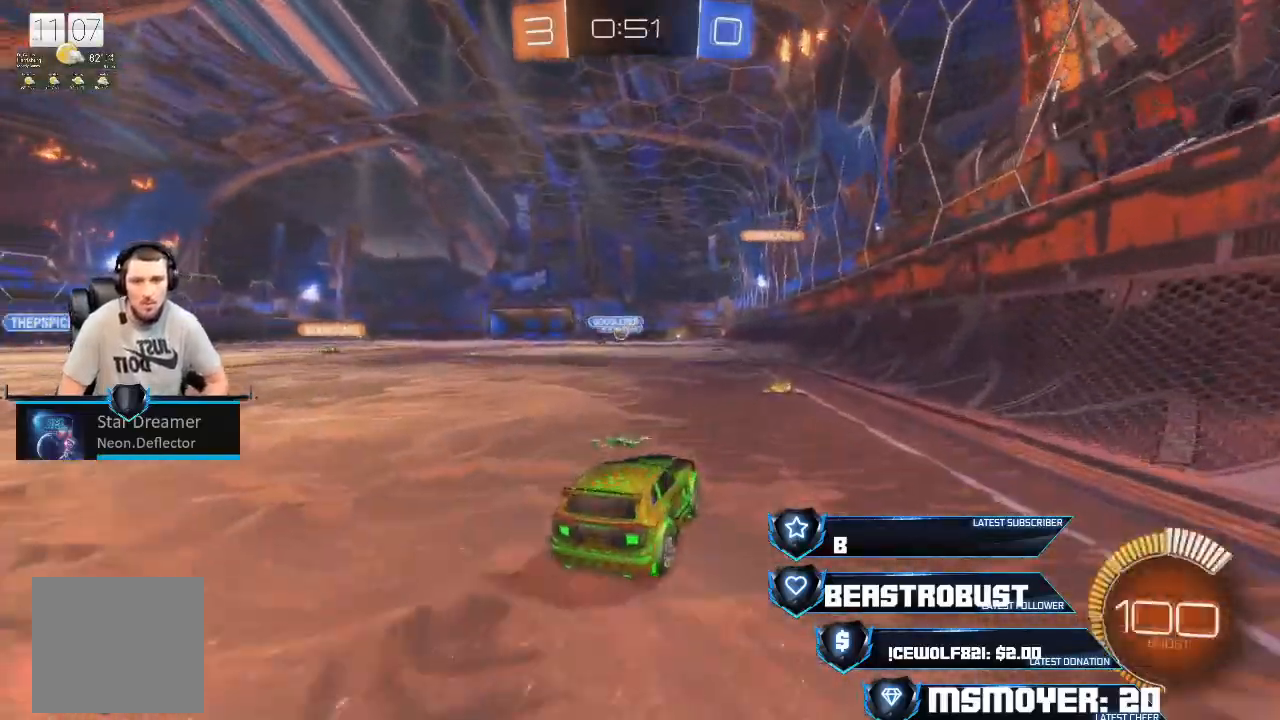
{"buttons": ["R2"], "left_stick": "left", "right_stick": "center", "events": [[367, "CROSS", "down"], [500, "CROSS", "up"]]}
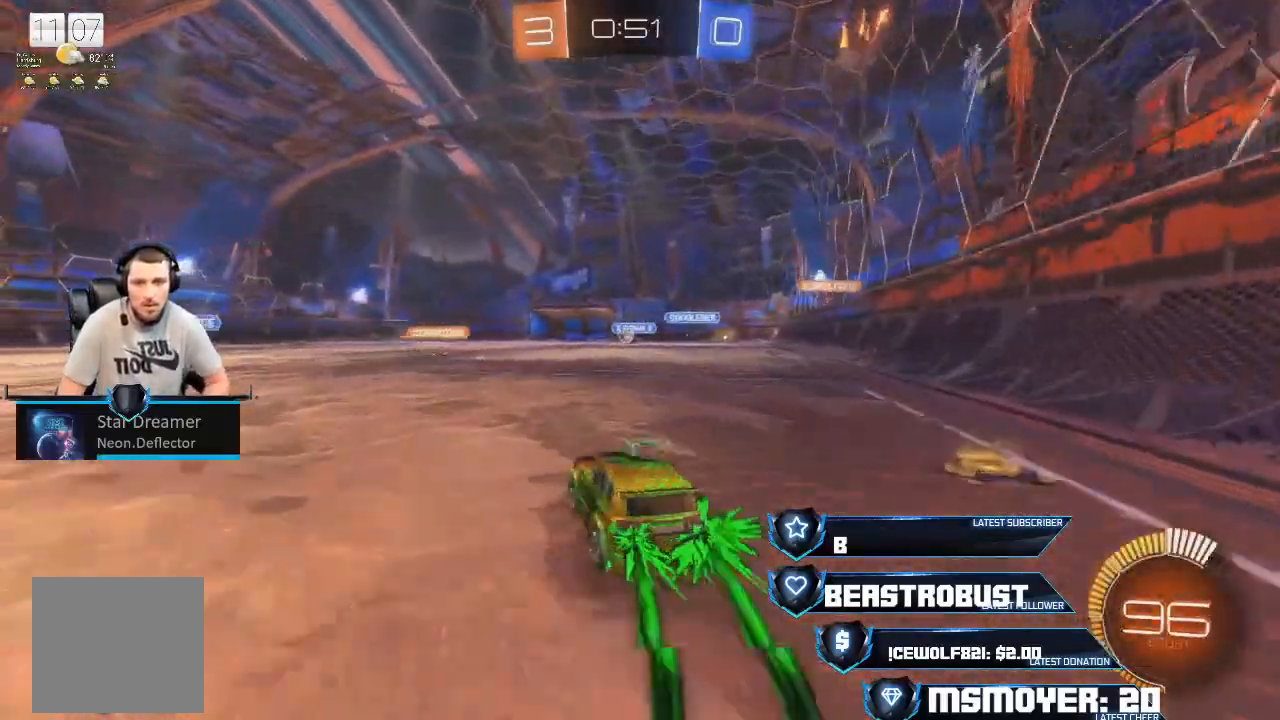
{"buttons": ["R2"], "left_stick": "left", "right_stick": "center", "events": [[100, "CROSS", "down"], [333, "CROSS", "up"]]}
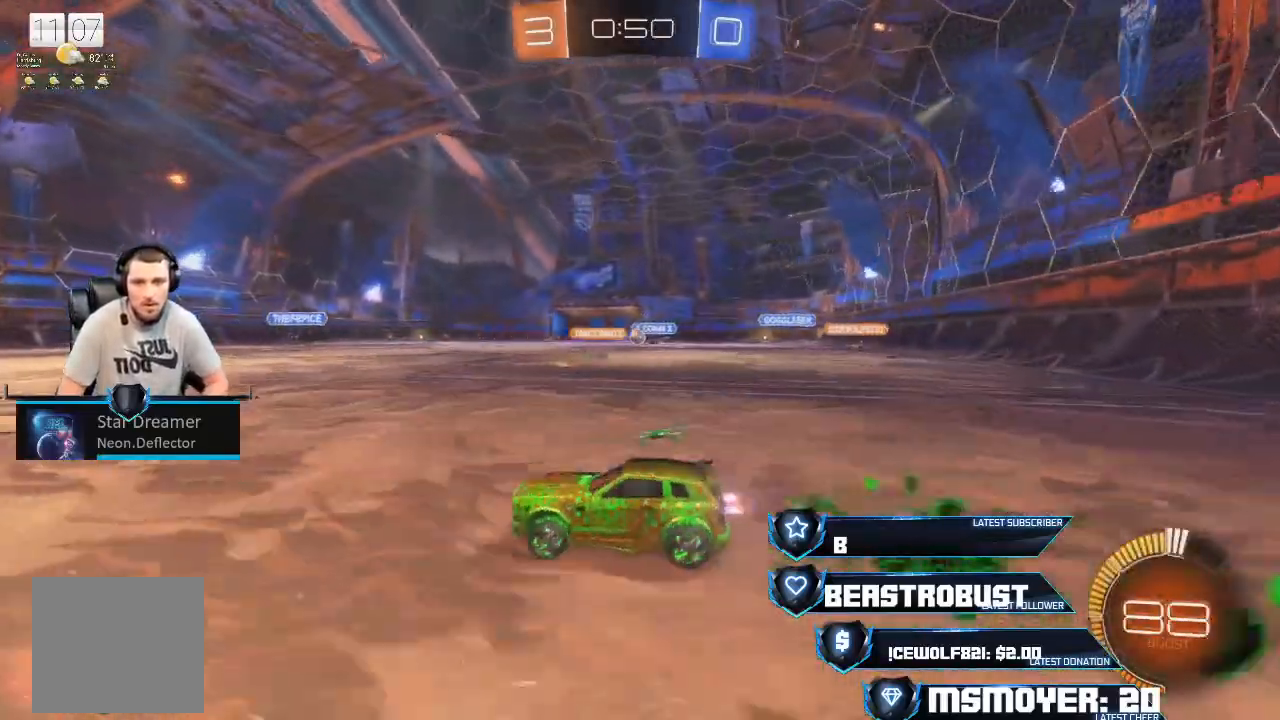
{"buttons": ["R2"], "left_stick": "right", "right_stick": "center", "events": [[33, "left_stick", "up-left"], [467, "left_stick", "right"]]}
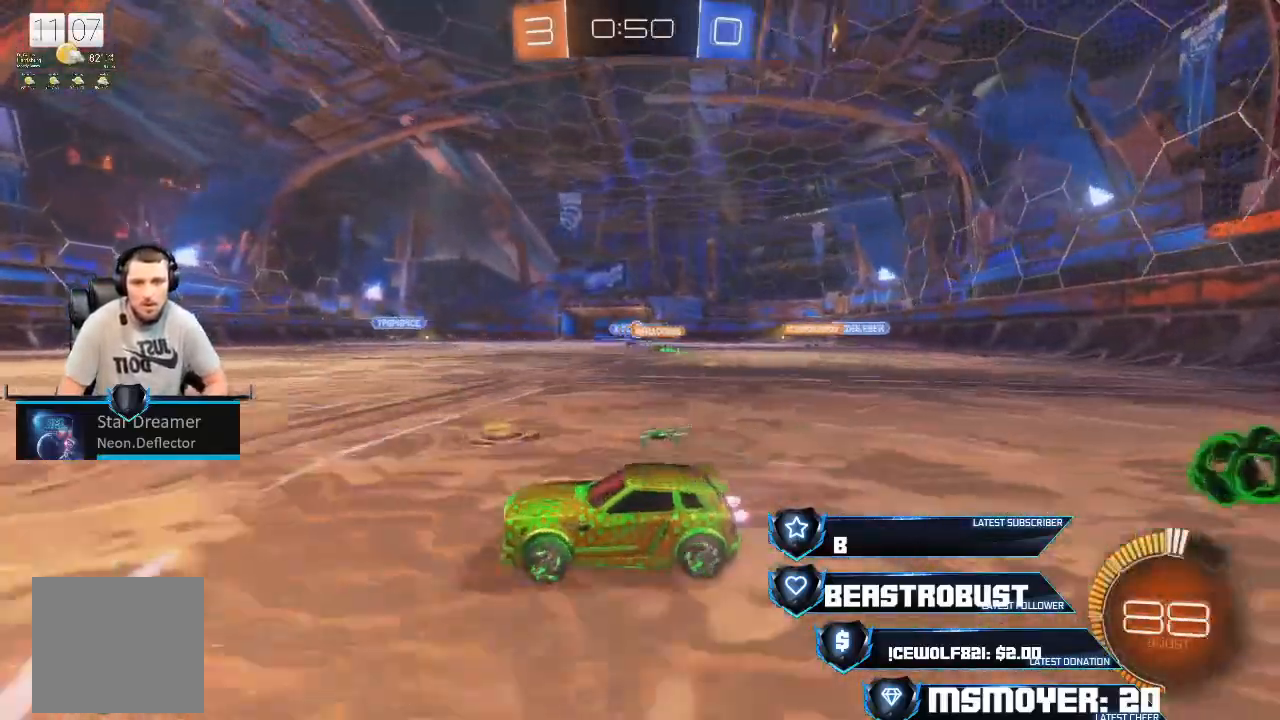
{"buttons": ["CROSS", "R2"], "left_stick": "right", "right_stick": "center", "events": [[300, "CROSS", "down"]]}
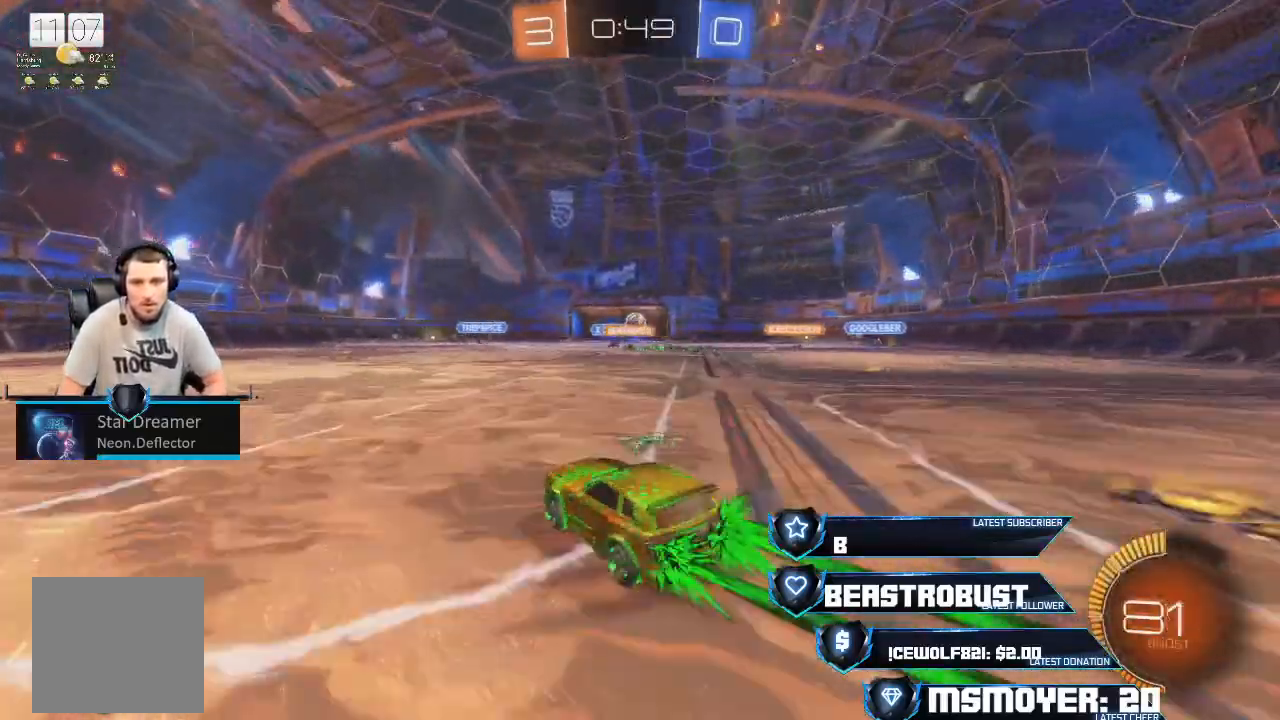
{"buttons": [], "left_stick": "center", "right_stick": "center", "events": [[33, "left_stick", "center"], [300, "left_stick", "left"], [333, "CROSS", "up"], [400, "left_stick", "center"], [500, "R2", "up"]]}
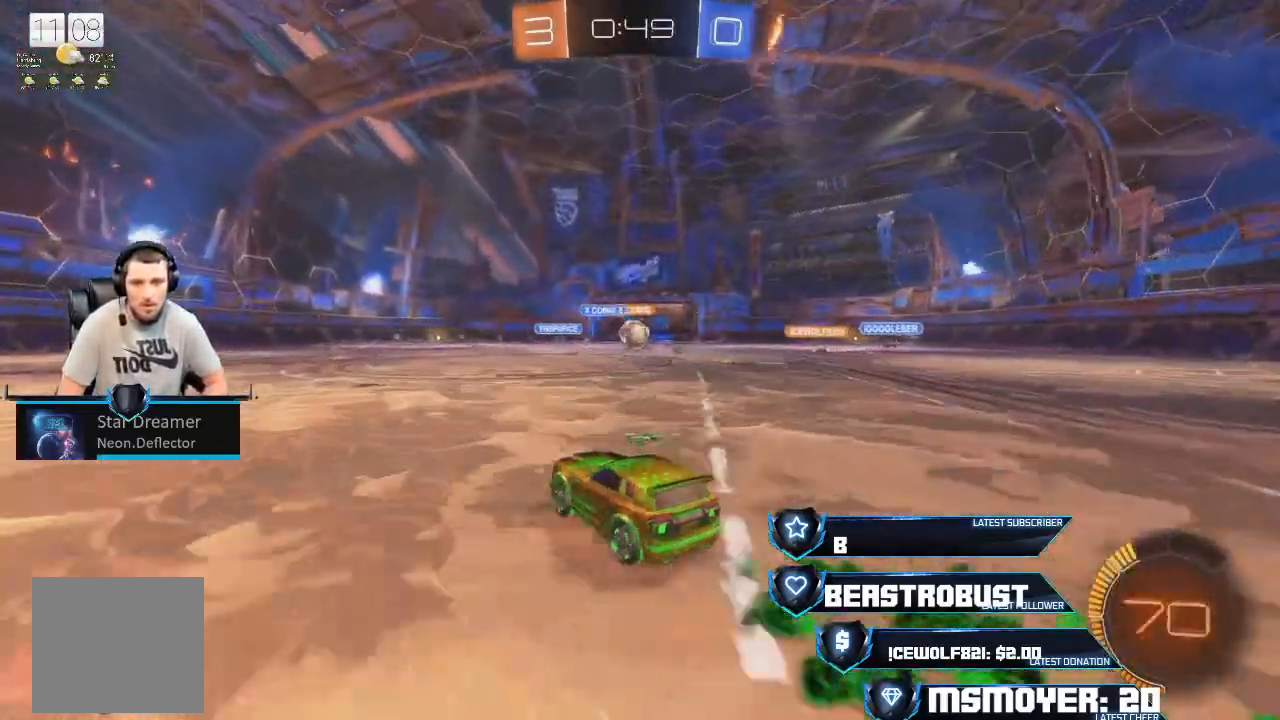
{"buttons": ["CROSS", "R2", "L3"], "left_stick": "left", "right_stick": "center", "events": [[33, "left_stick", "right"], [133, "CROSS", "down"], [133, "R2", "down"], [300, "left_stick", "center"], [433, "left_stick", "left"], [467, "L3", "down"]]}
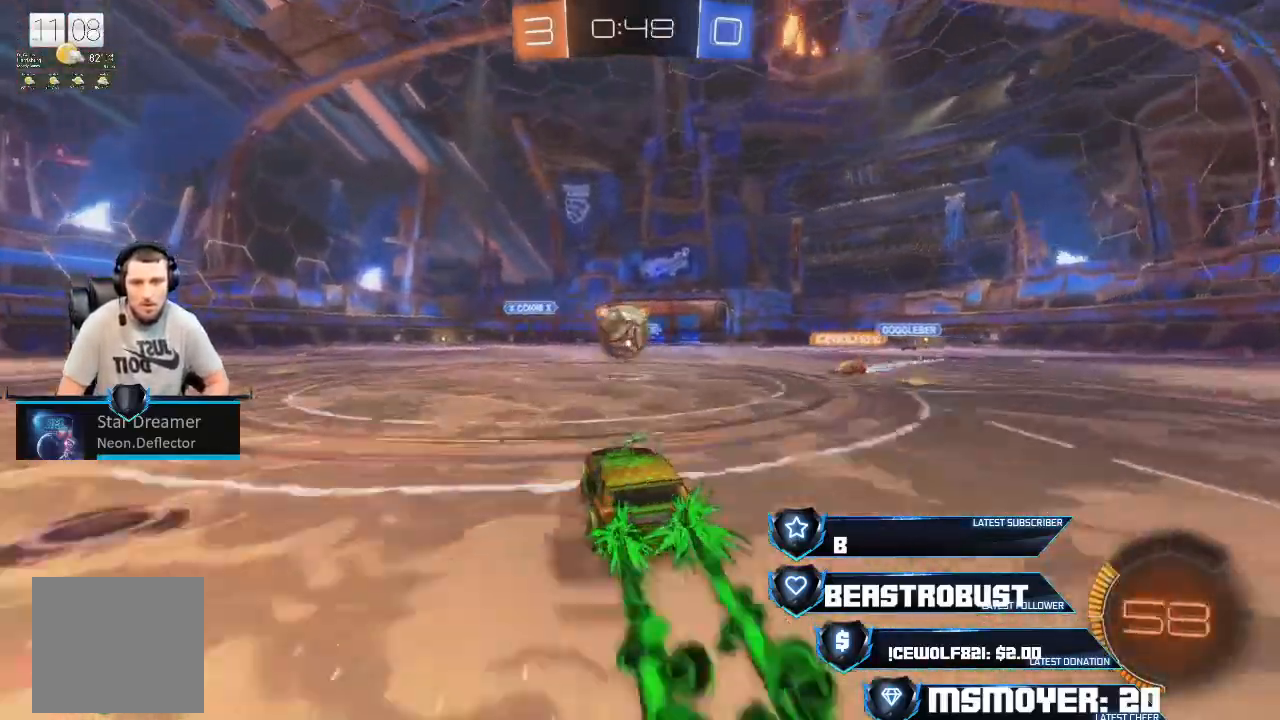
{"buttons": ["CROSS", "R2"], "left_stick": "up-right", "right_stick": "center", "events": [[133, "L3", "up"], [200, "CROSS", "up"], [267, "left_stick", "right"], [300, "CROSS", "down"], [300, "L2", "down"], [300, "SQUARE", "down"], [467, "SQUARE", "up"], [500, "L2", "up"], [500, "left_stick", "up-right"]]}
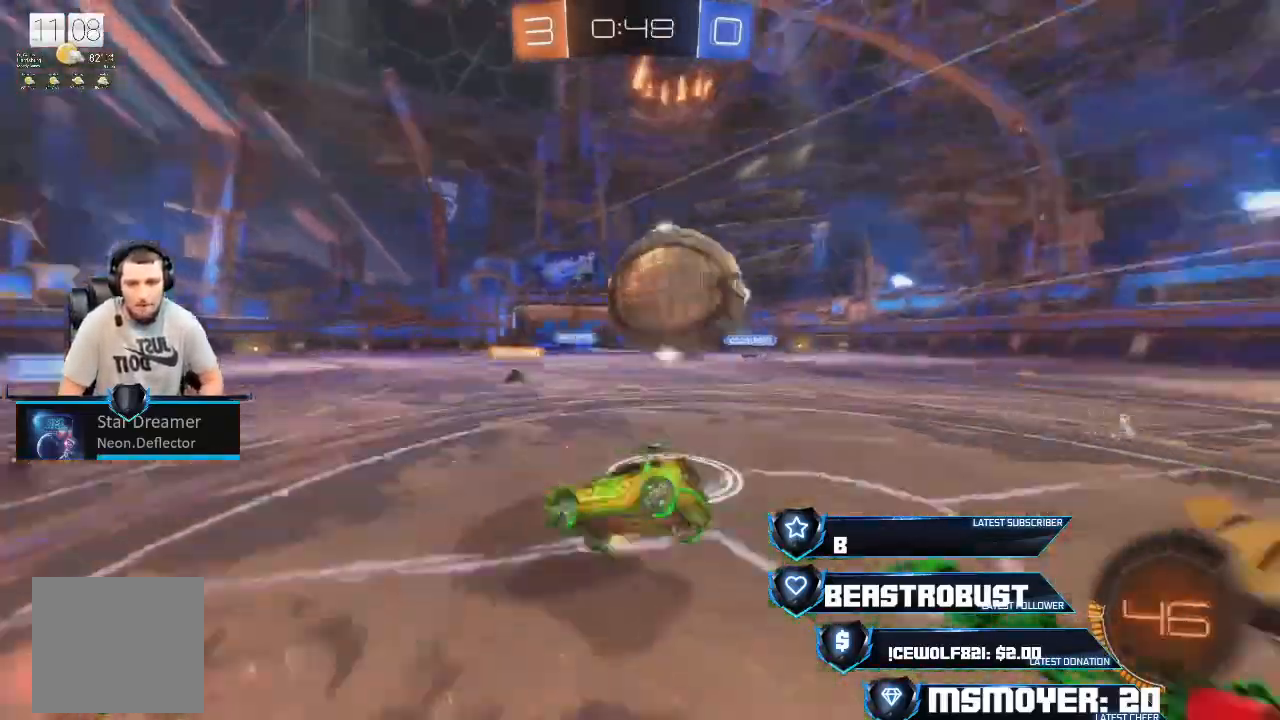
{"buttons": ["R2"], "left_stick": "center", "right_stick": "center", "events": [[67, "R2", "up"], [267, "R2", "down"], [333, "CIRCLE", "down"], [400, "CROSS", "up"], [433, "left_stick", "center"], [467, "CIRCLE", "up"]]}
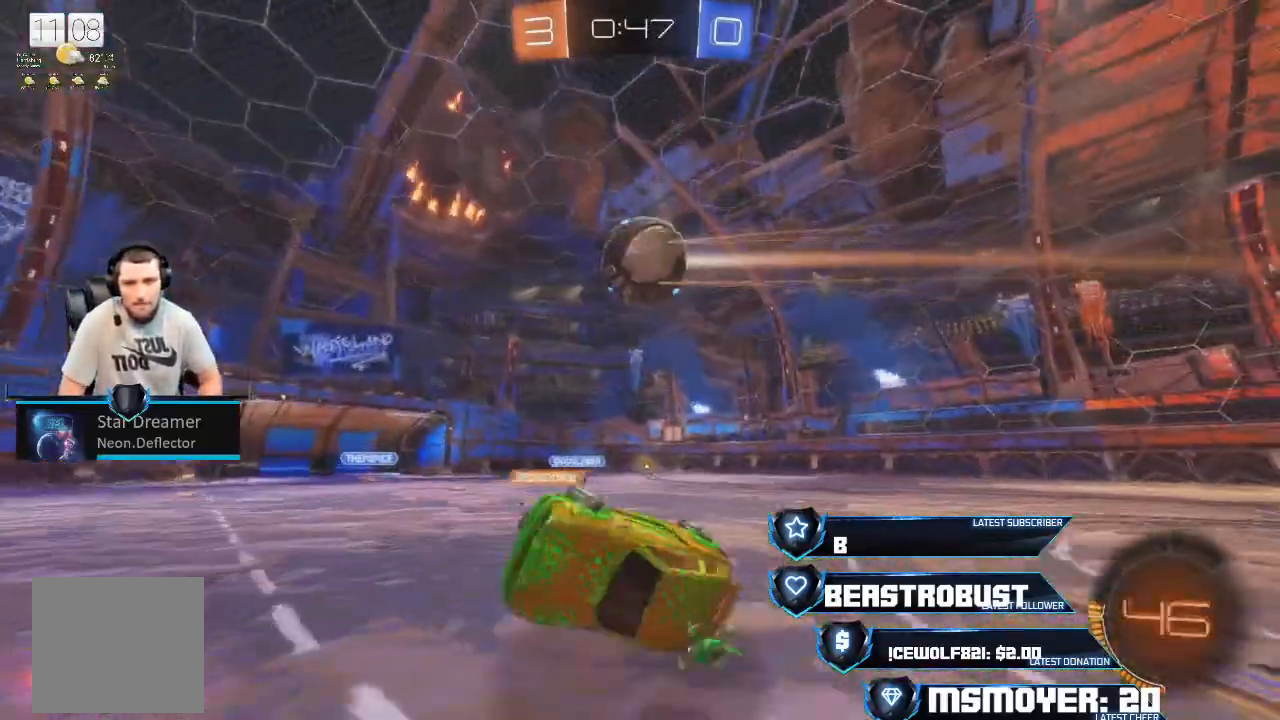
{"buttons": ["CROSS", "R2"], "left_stick": "left", "right_stick": "center", "events": [[67, "left_stick", "left"], [100, "R2", "up"], [300, "R2", "down"], [333, "CROSS", "down"]]}
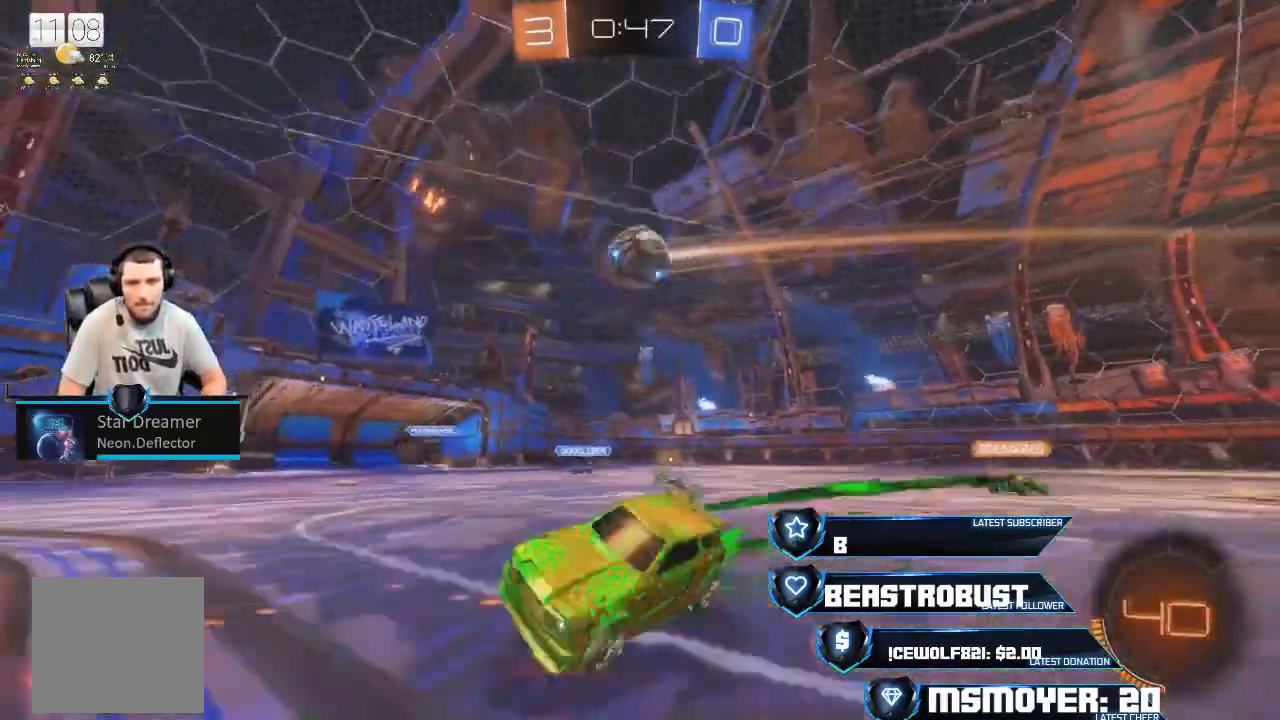
{"buttons": ["CIRCLE"], "left_stick": "right", "right_stick": "center", "events": [[200, "CROSS", "up"], [267, "left_stick", "right"], [333, "CIRCLE", "down"], [433, "R2", "up"]]}
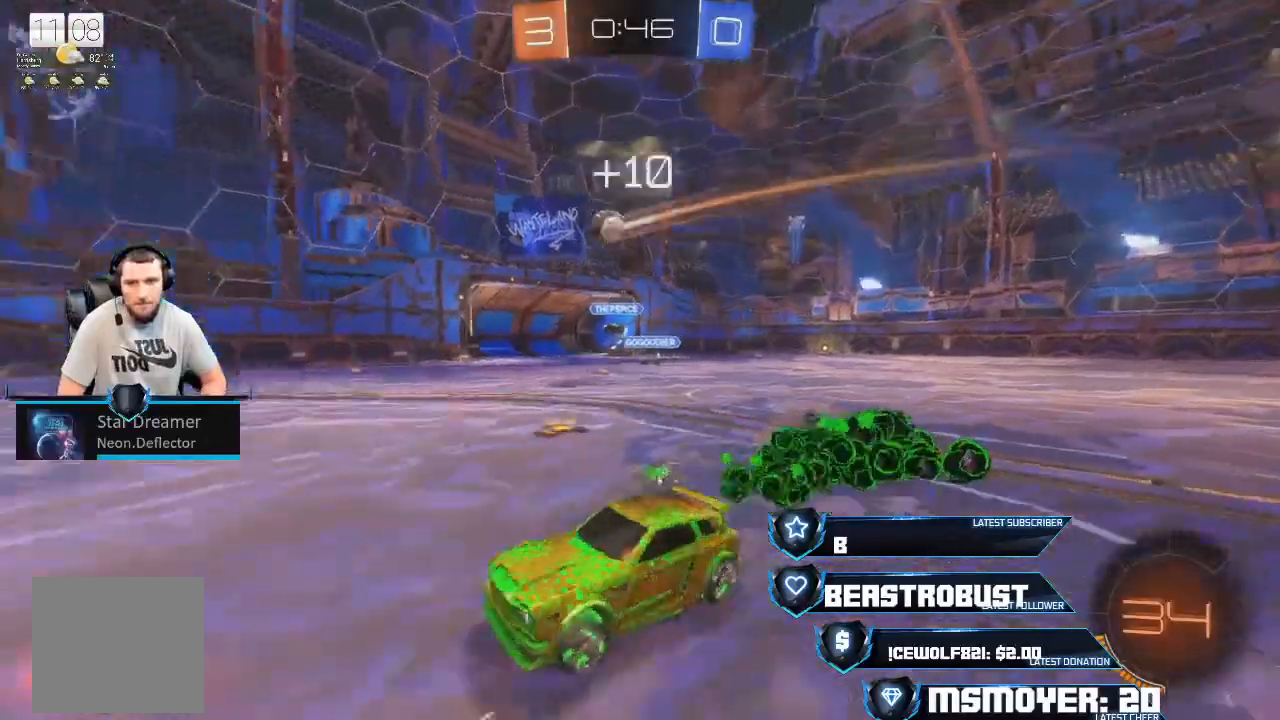
{"buttons": ["R2"], "left_stick": "left", "right_stick": "center", "events": [[33, "CIRCLE", "up"], [67, "R2", "down"], [400, "left_stick", "left"]]}
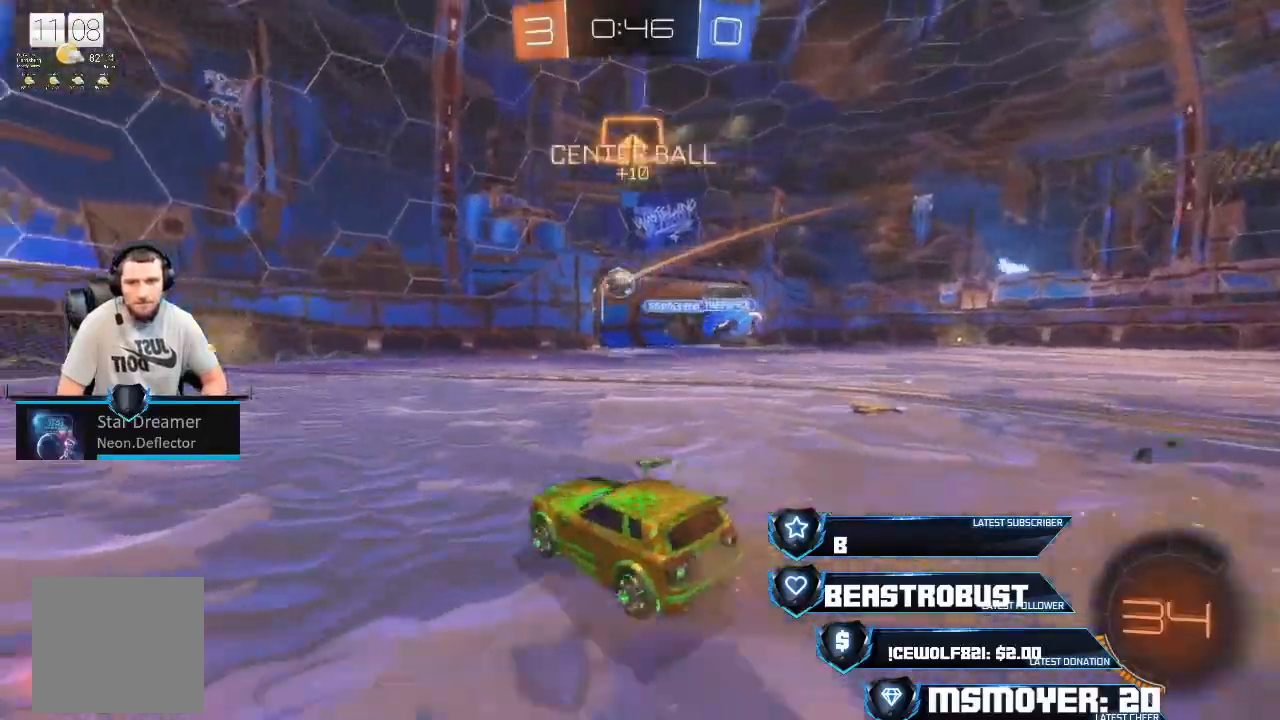
{"buttons": ["R2"], "left_stick": "right", "right_stick": "center", "events": [[200, "left_stick", "right"], [333, "left_stick", "left"], [467, "left_stick", "right"]]}
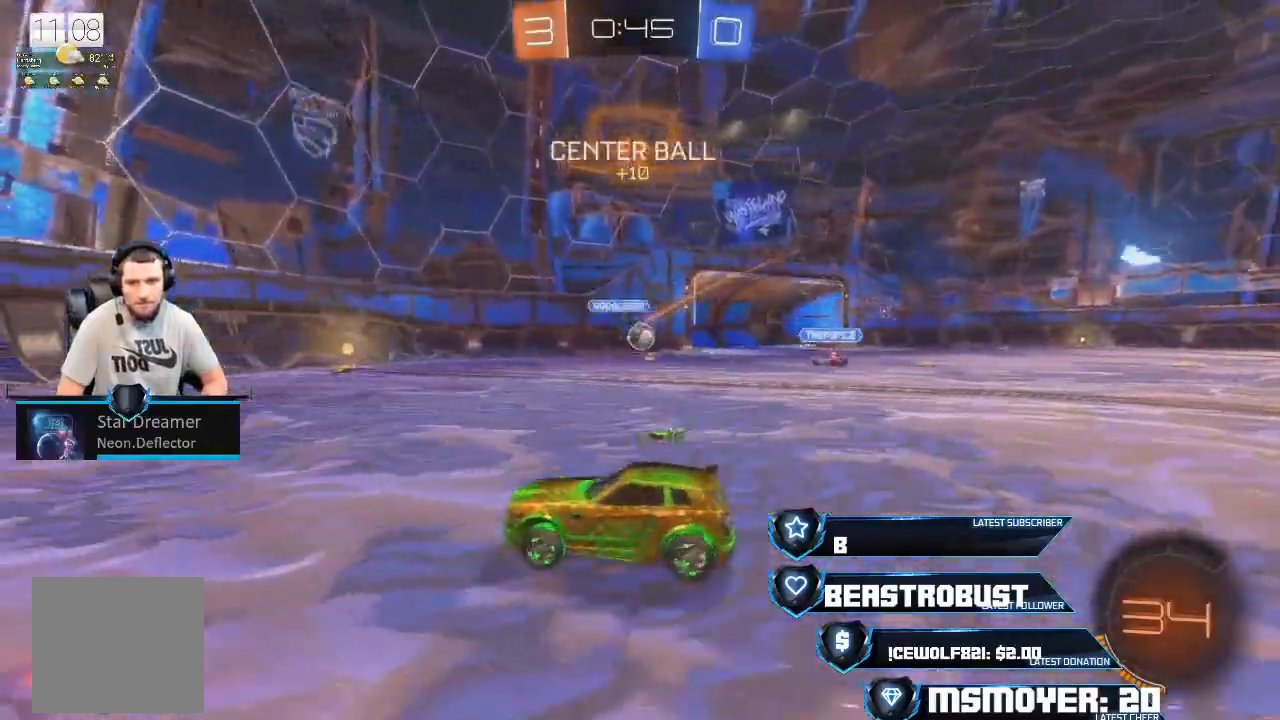
{"buttons": ["CIRCLE", "L2", "R2"], "left_stick": "up-right", "right_stick": "center", "events": [[33, "left_stick", "up-right"], [333, "R2", "up"], [367, "L2", "down"], [500, "CIRCLE", "down"], [500, "R2", "down"]]}
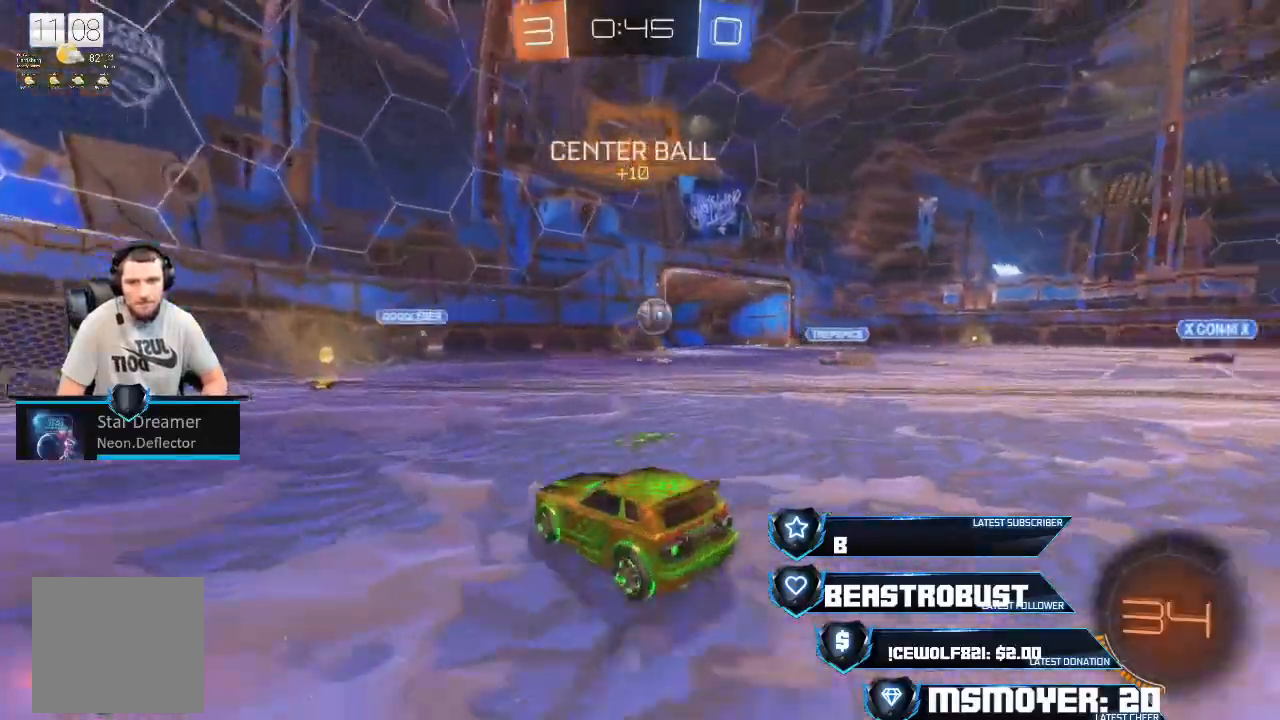
{"buttons": ["CROSS", "R2"], "left_stick": "up-right", "right_stick": "center", "events": [[67, "L2", "up"], [100, "CIRCLE", "up"], [133, "CROSS", "down"]]}